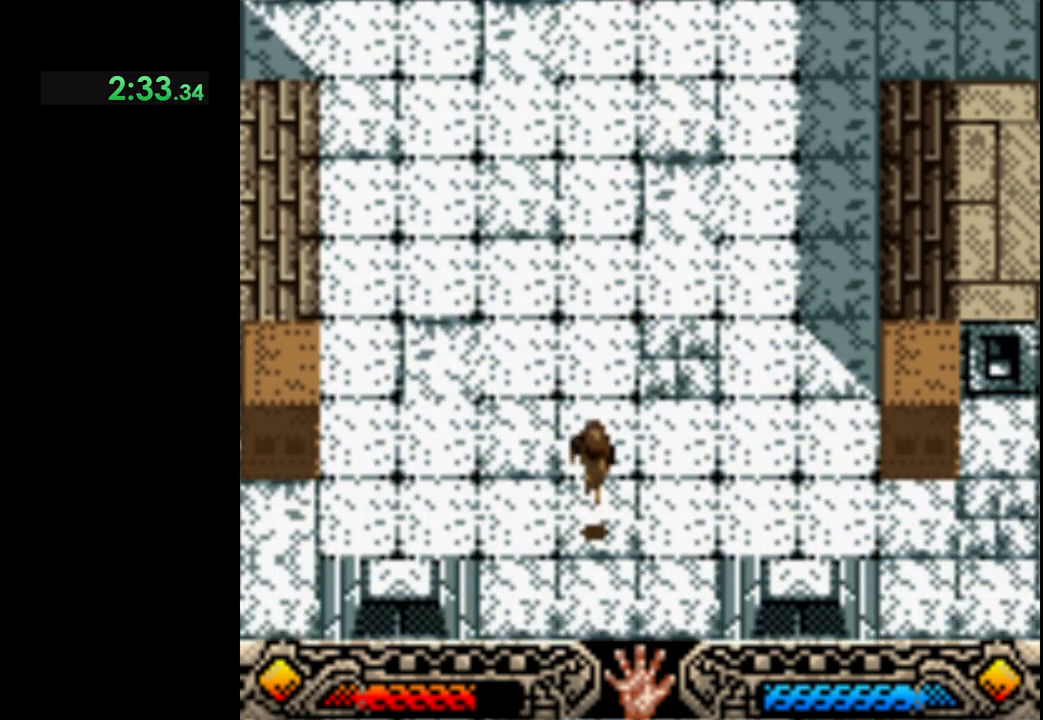
Gameplay with a controller (Xbox layout); each line is a JSON object with the inputs held at the frame after it. "button_events" lists button changes between this image and that frame as [ms after this image, input, new state], when the widget could be followed in between (sticks are given only as held states). Not read: R3 right_stick.
{"buttons": [], "left_stick": "down"}
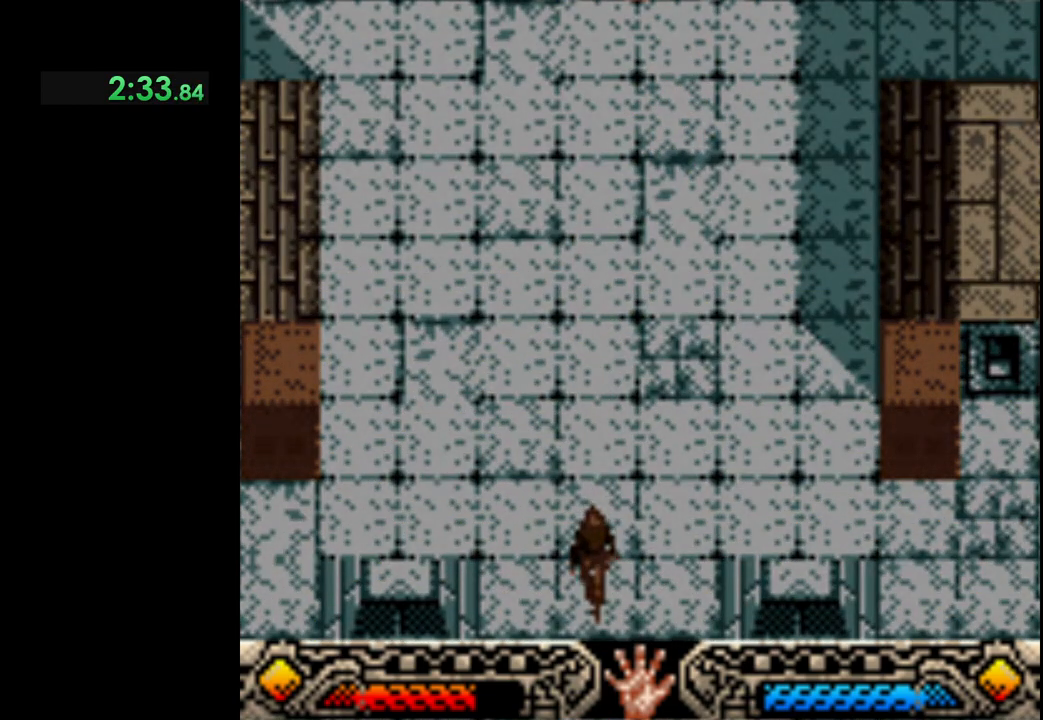
{"buttons": [], "left_stick": "down-left"}
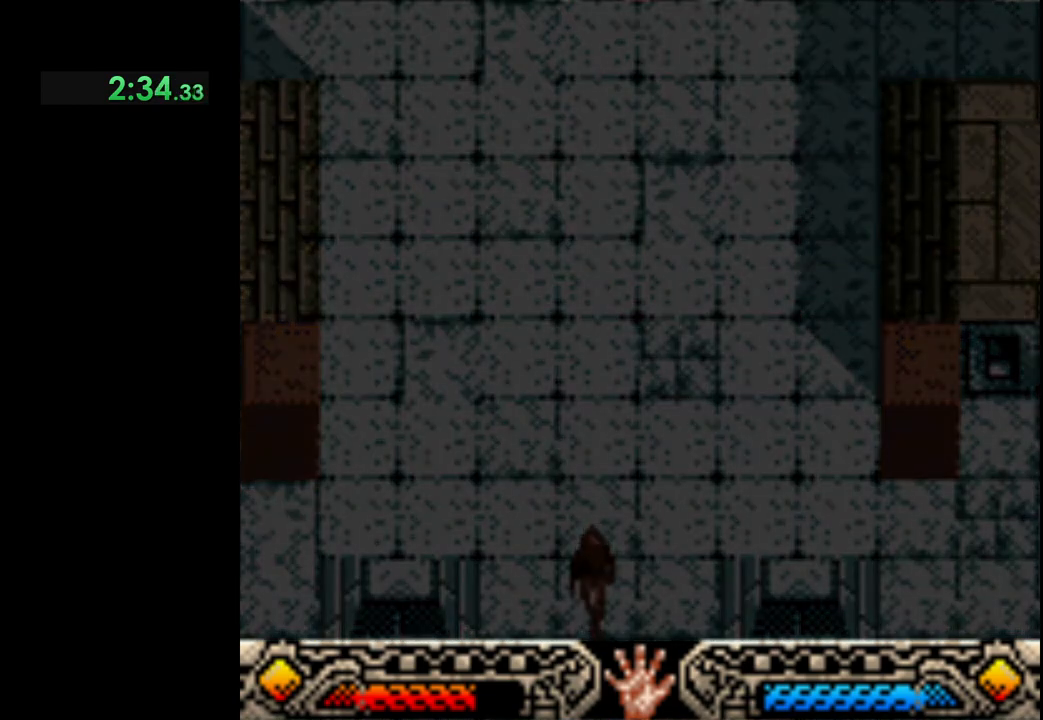
{"buttons": [], "left_stick": "left", "button_events": []}
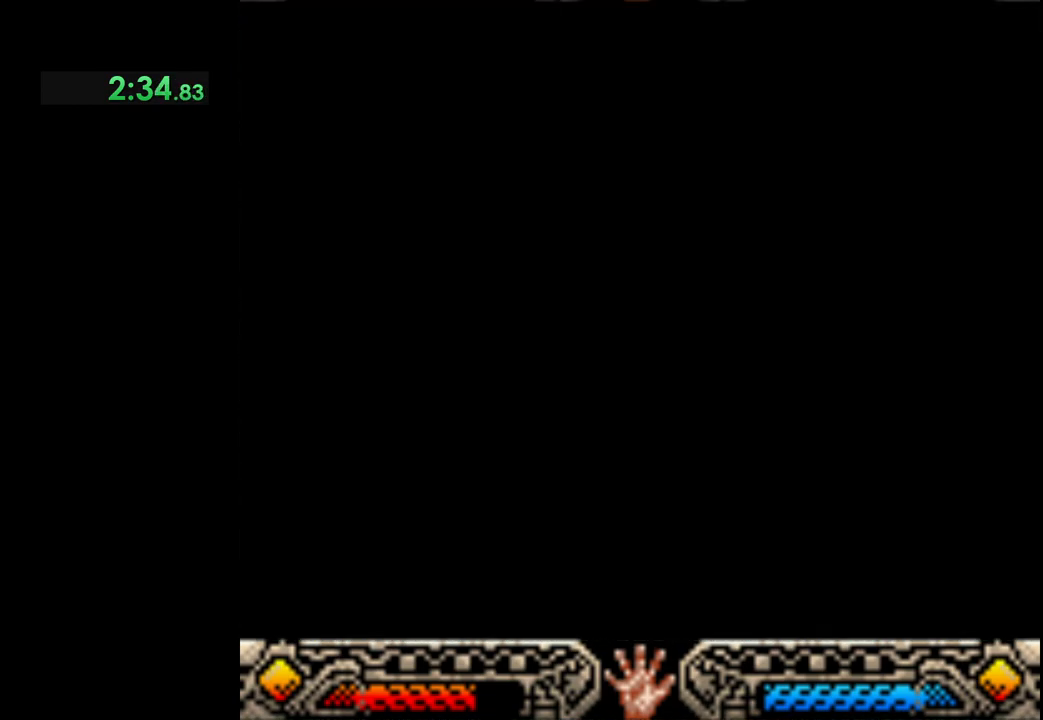
{"buttons": [], "left_stick": "left", "button_events": []}
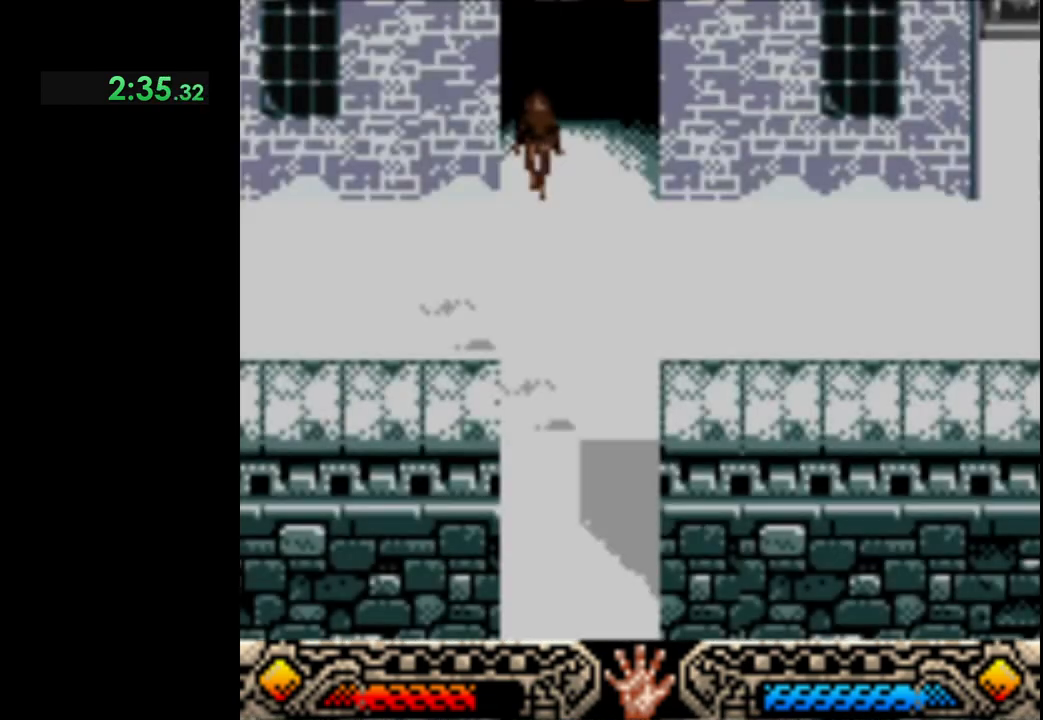
{"buttons": [], "left_stick": "left", "button_events": []}
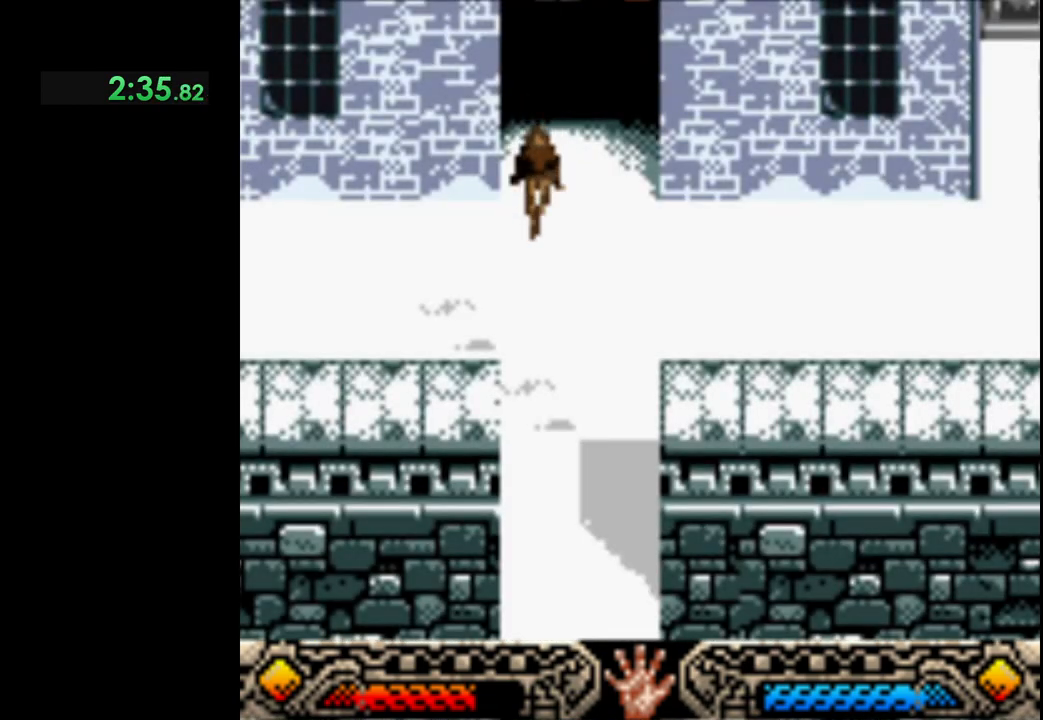
{"buttons": [], "left_stick": "up-left", "button_events": []}
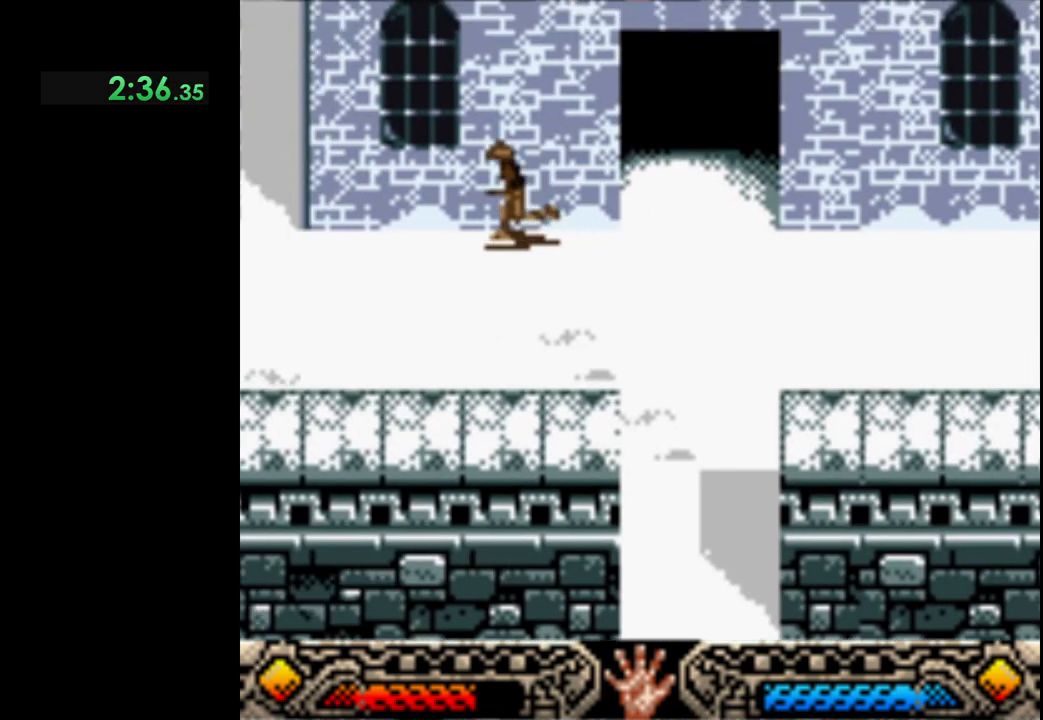
{"buttons": [], "left_stick": "up-left", "button_events": []}
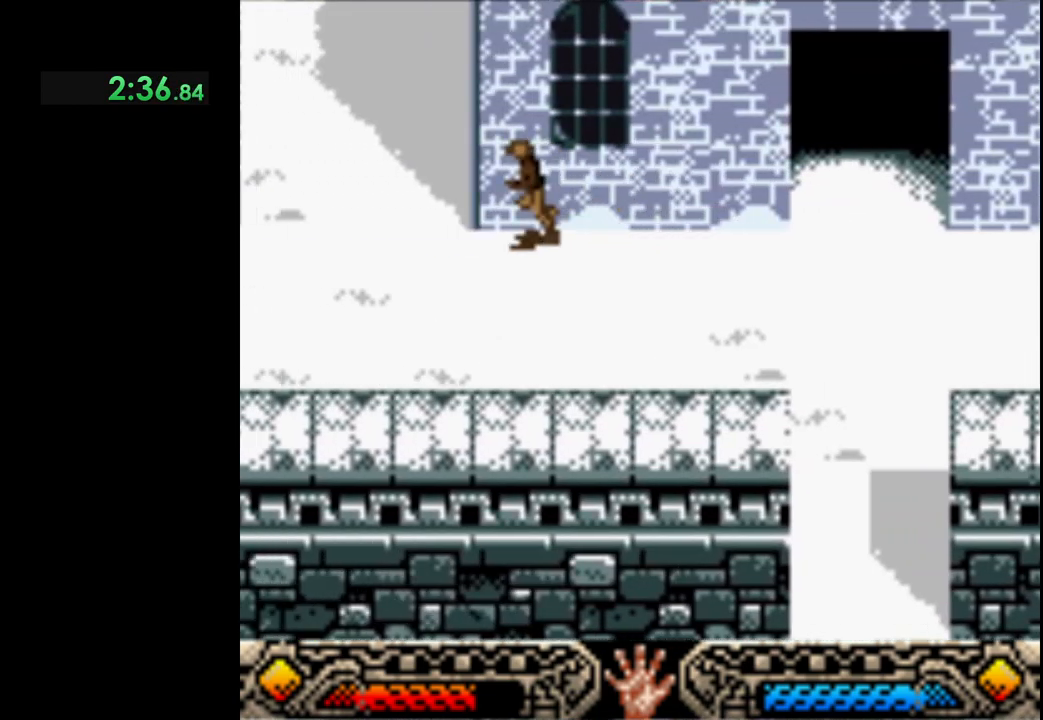
{"buttons": [], "left_stick": "up", "button_events": []}
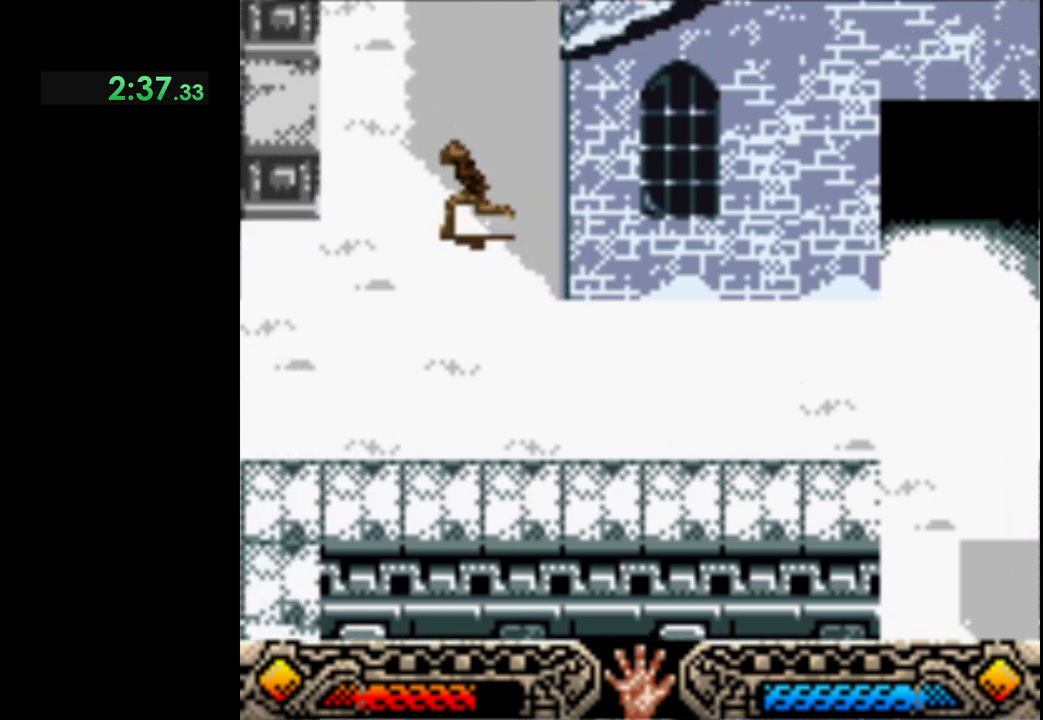
{"buttons": [], "left_stick": "up", "button_events": []}
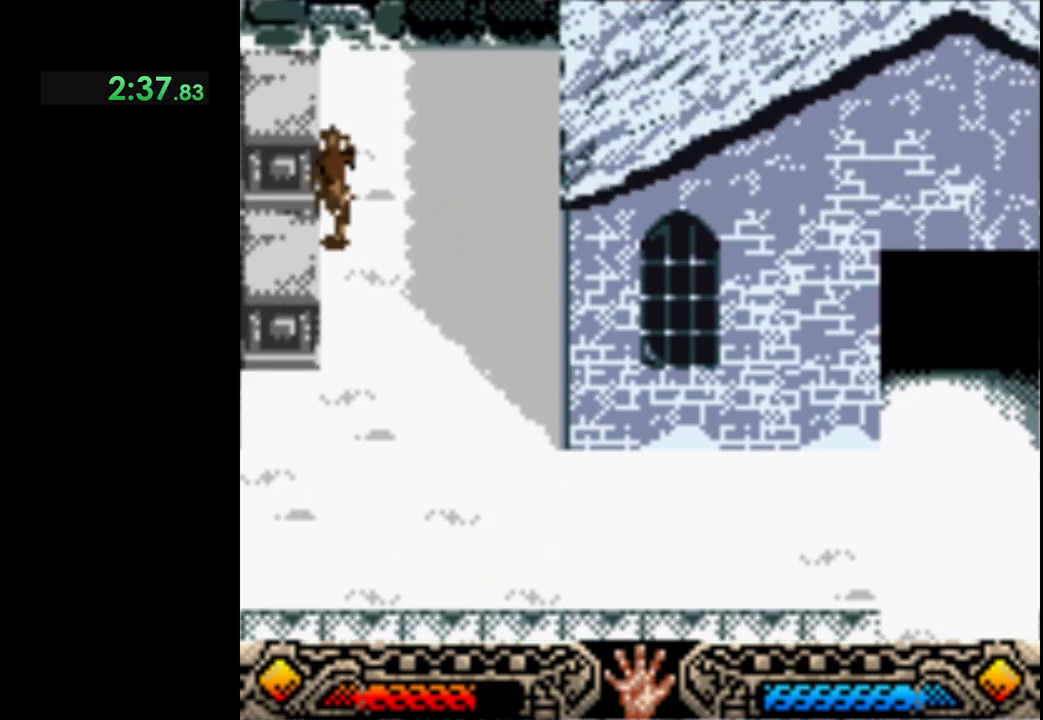
{"buttons": [], "left_stick": "down-left", "button_events": []}
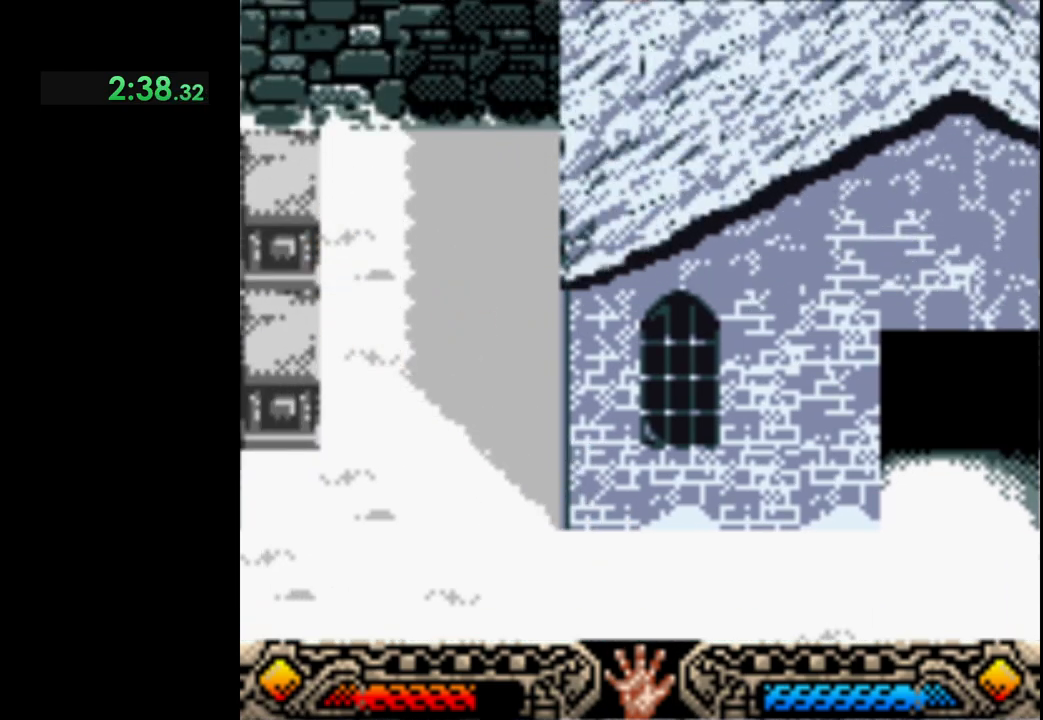
{"buttons": ["A"], "left_stick": "up", "button_events": [[150, "A", "down"]]}
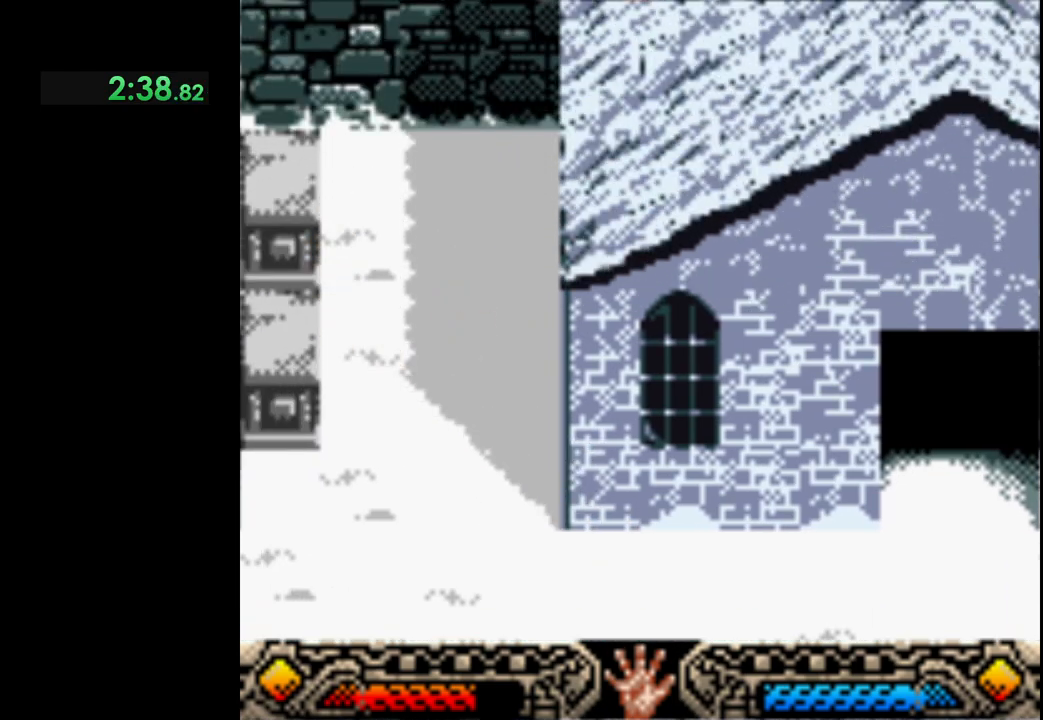
{"buttons": [], "left_stick": "down", "button_events": [[433, "A", "up"]]}
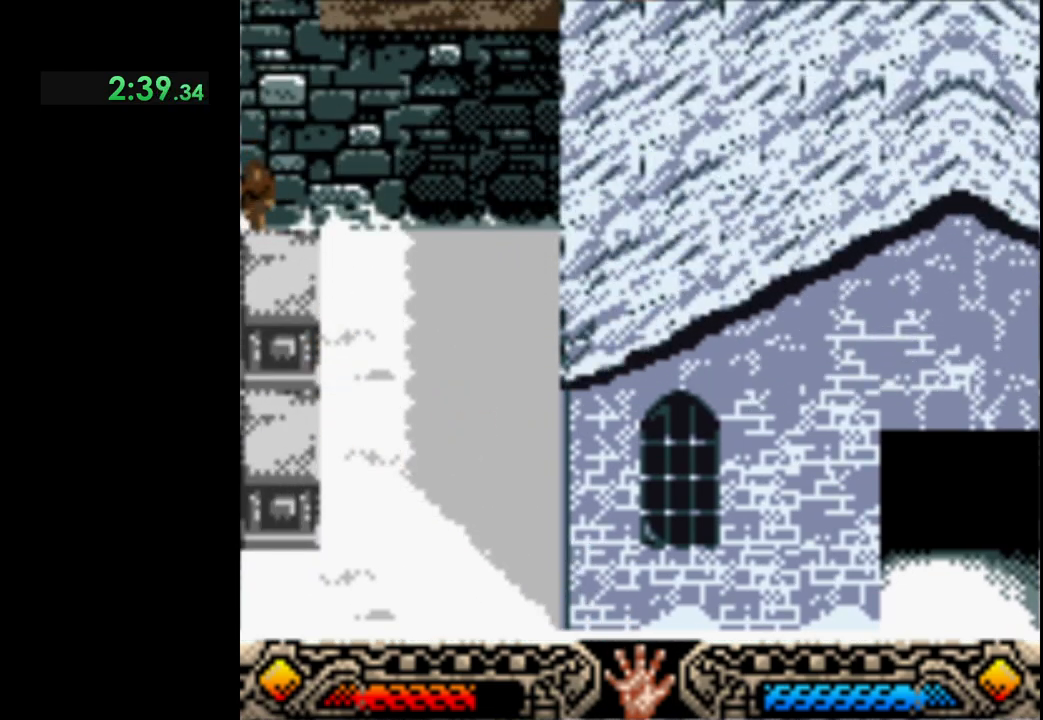
{"buttons": [], "left_stick": "down", "button_events": []}
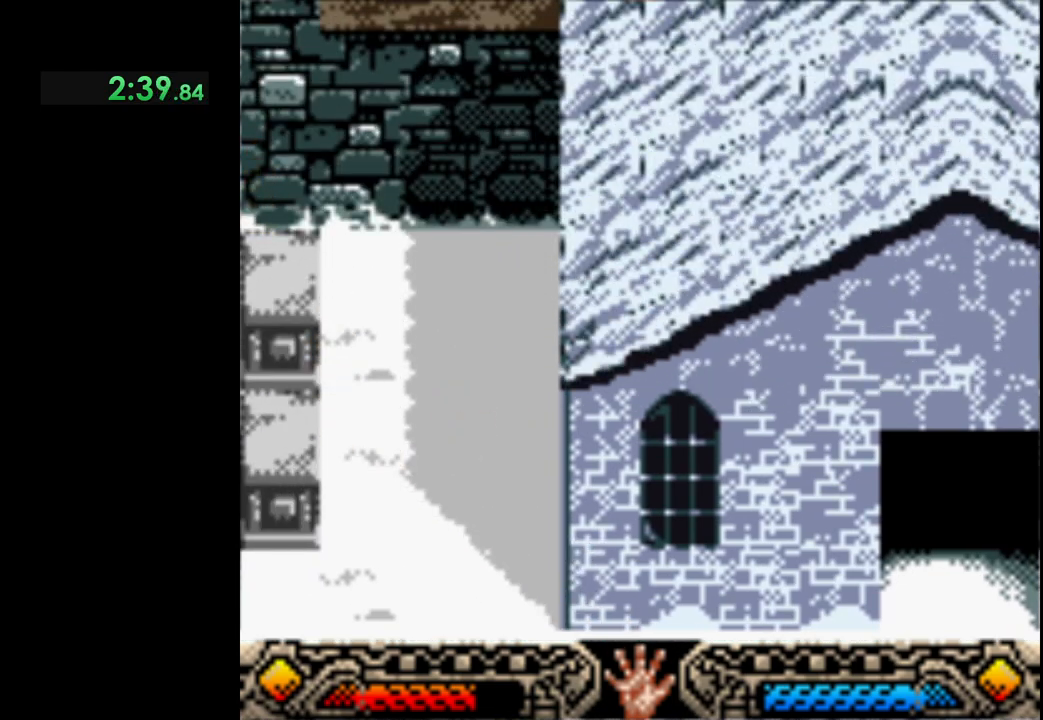
{"buttons": ["A"], "left_stick": "up", "button_events": [[117, "A", "down"]]}
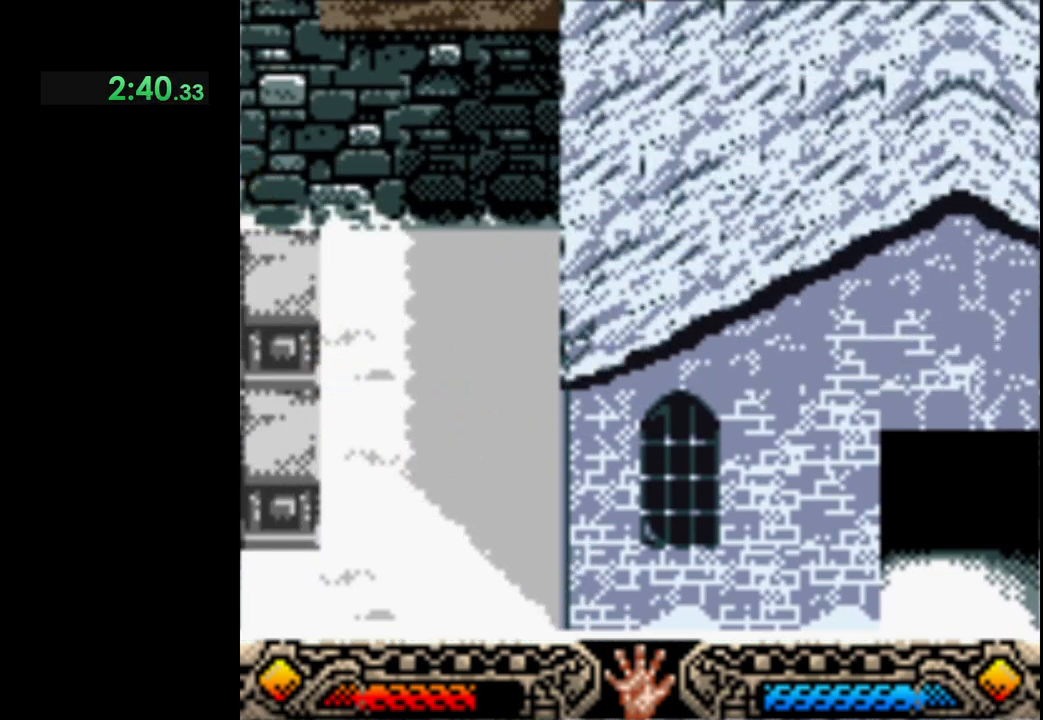
{"buttons": [], "left_stick": "down-right", "button_events": [[367, "A", "up"]]}
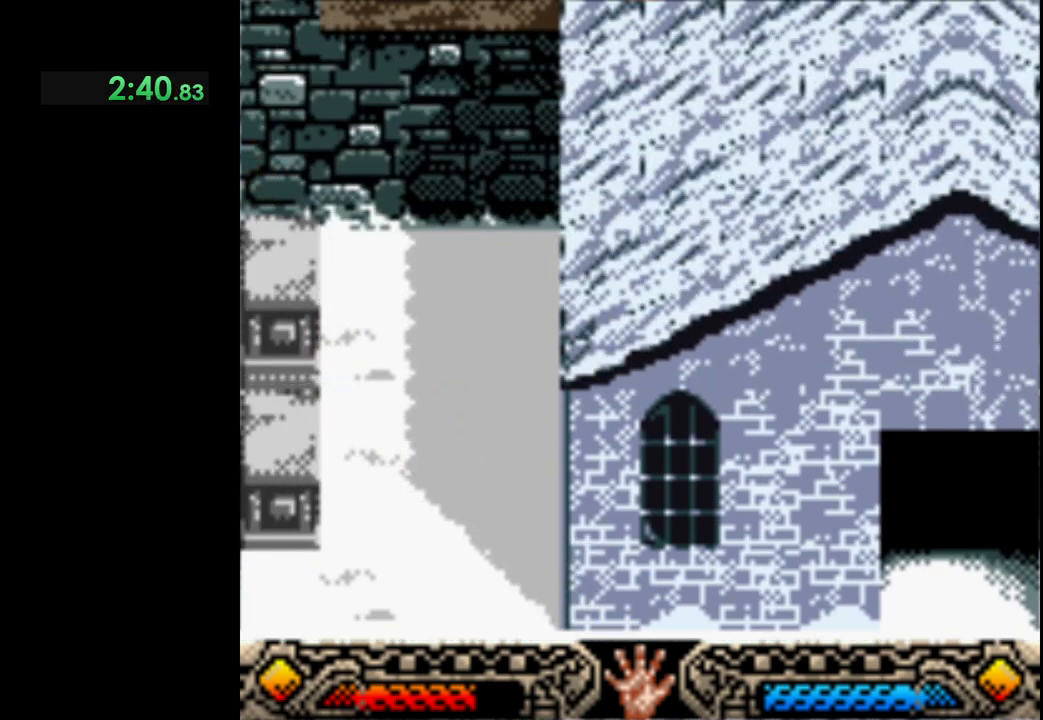
{"buttons": [], "left_stick": "right", "button_events": [[33, "B", "down"], [183, "B", "up"], [317, "B", "down"], [467, "B", "up"]]}
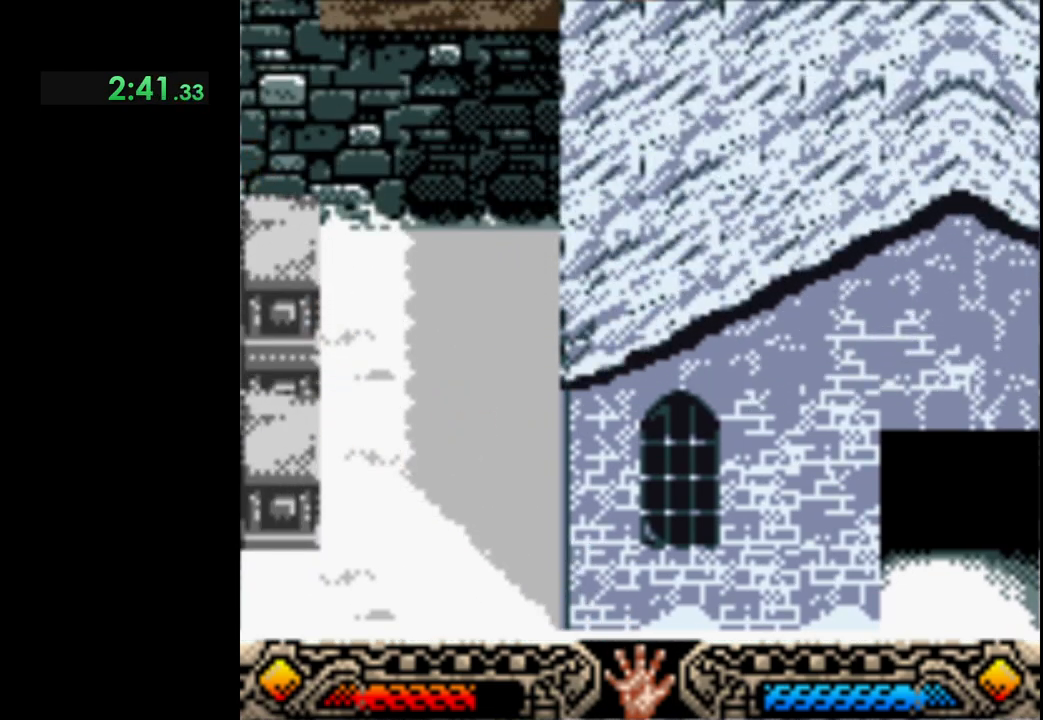
{"buttons": [], "left_stick": "right", "button_events": []}
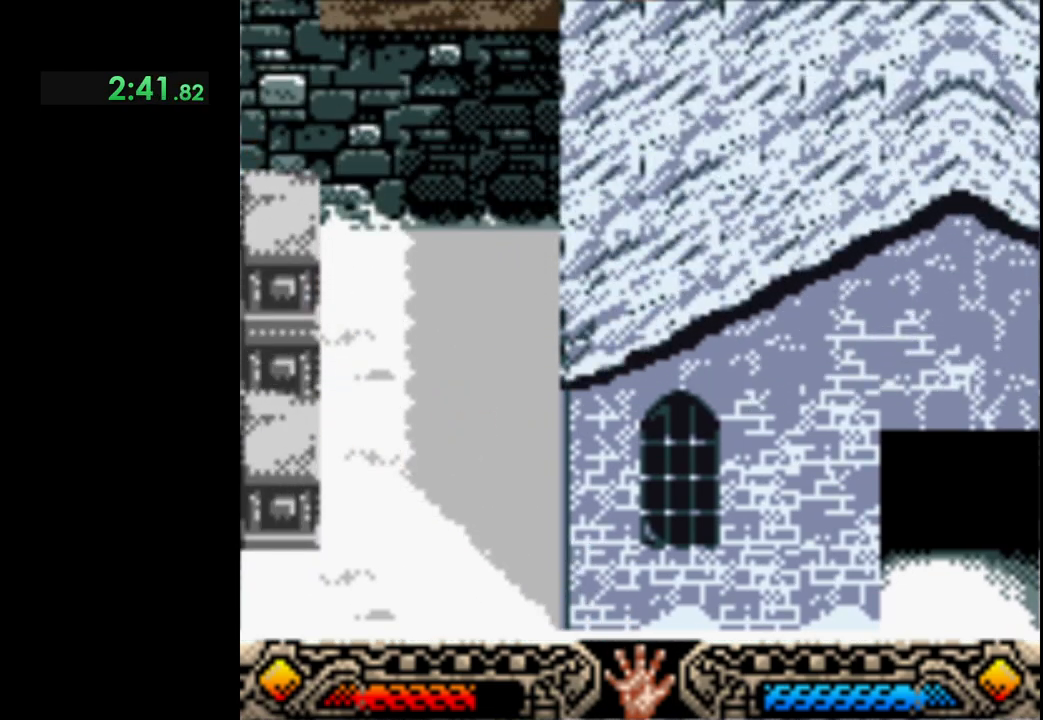
{"buttons": [], "left_stick": "down-right", "button_events": [[333, "B", "down"], [483, "B", "up"]]}
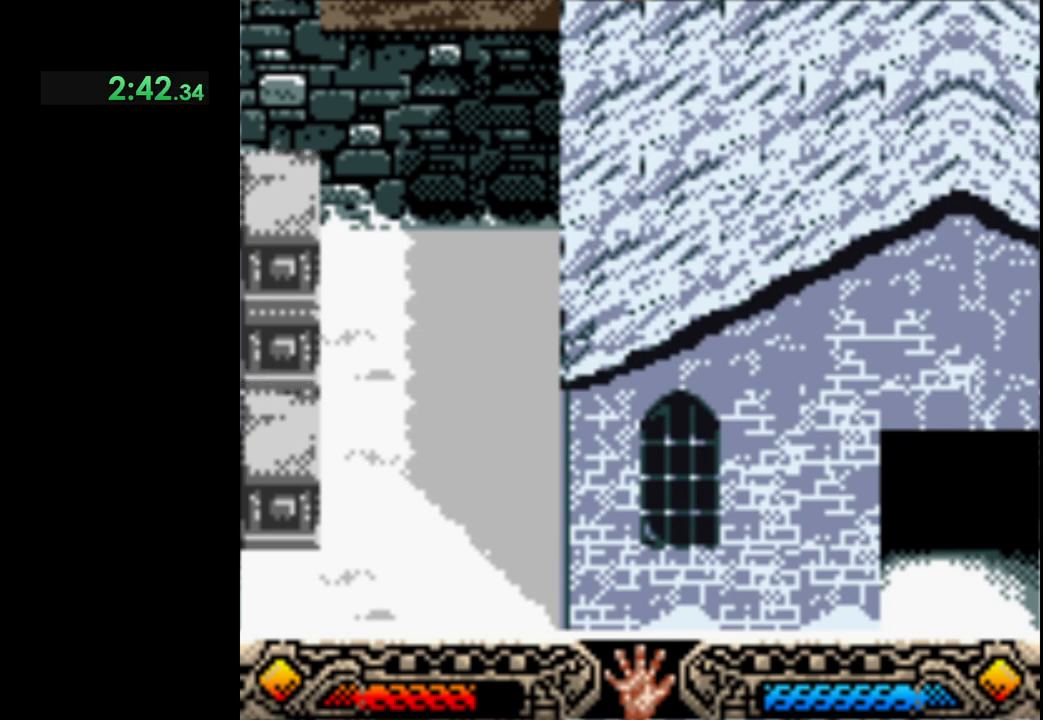
{"buttons": [], "left_stick": "down", "button_events": []}
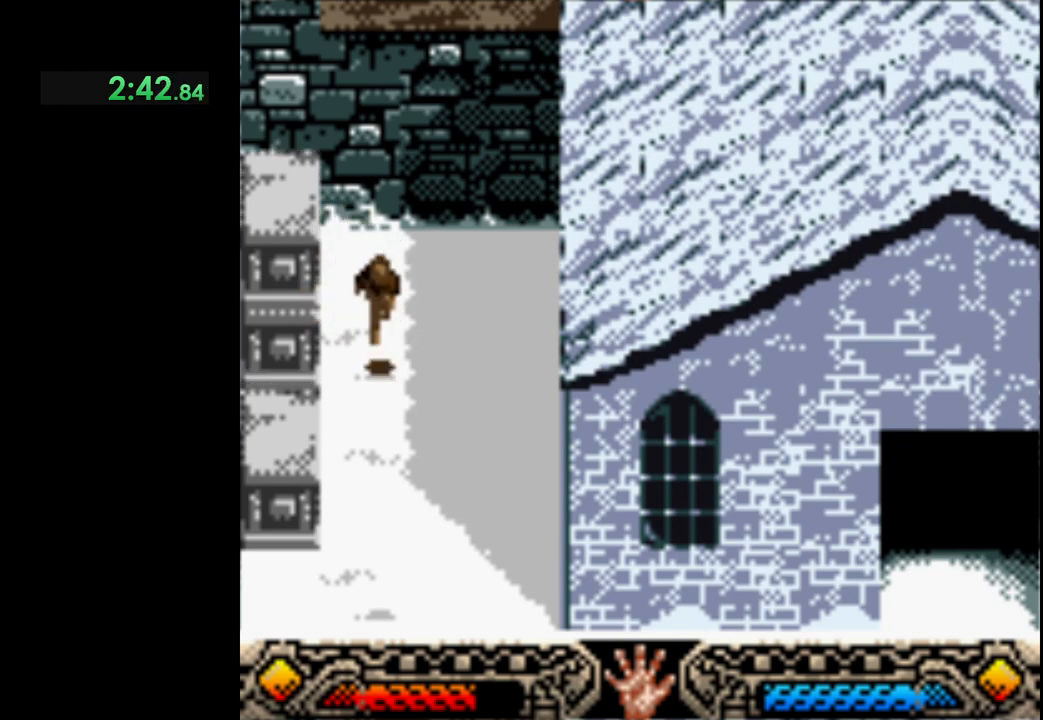
{"buttons": [], "left_stick": "down-left", "button_events": [[283, "B", "down"], [450, "B", "up"]]}
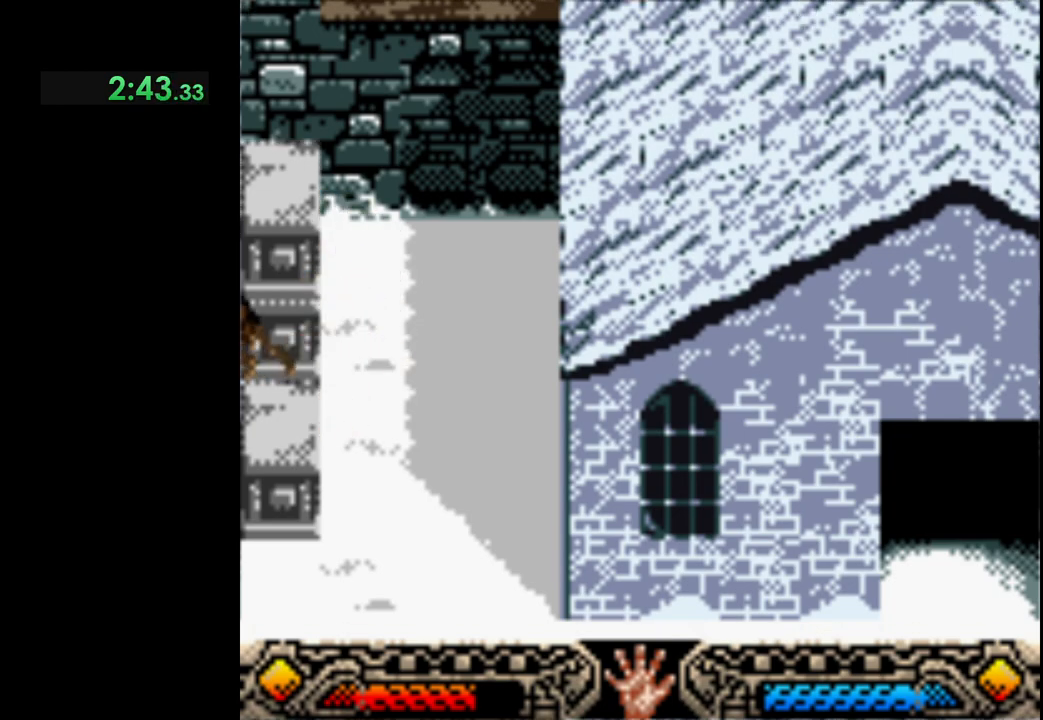
{"buttons": [], "left_stick": "center", "button_events": []}
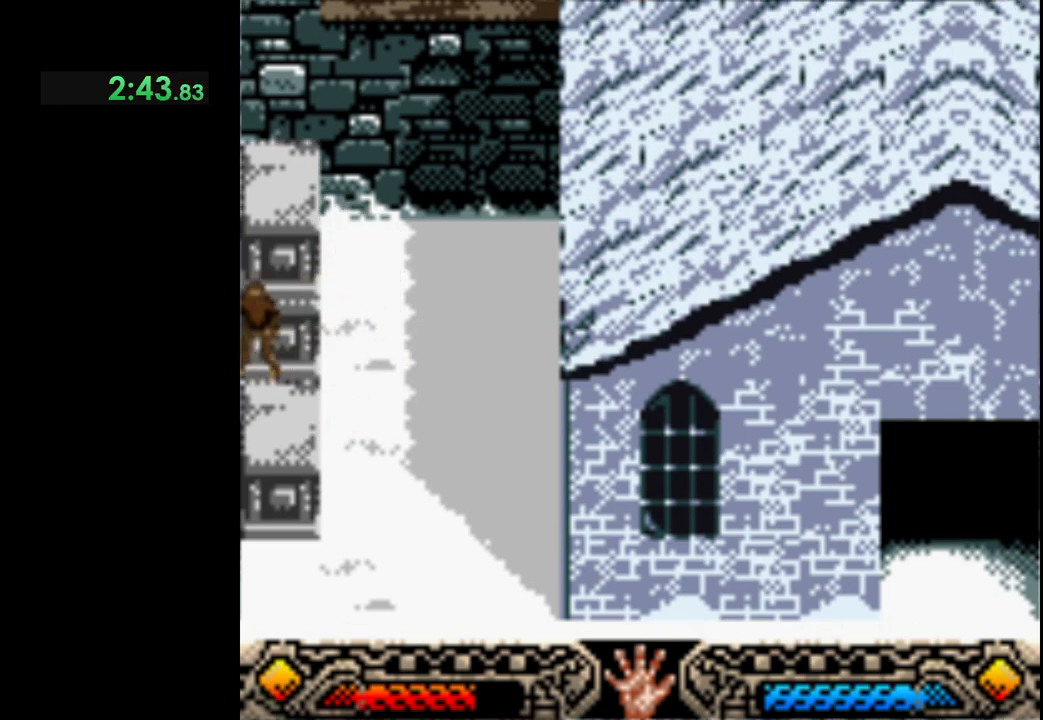
{"buttons": [], "left_stick": "center", "button_events": [[33, "B", "down"], [300, "B", "up"]]}
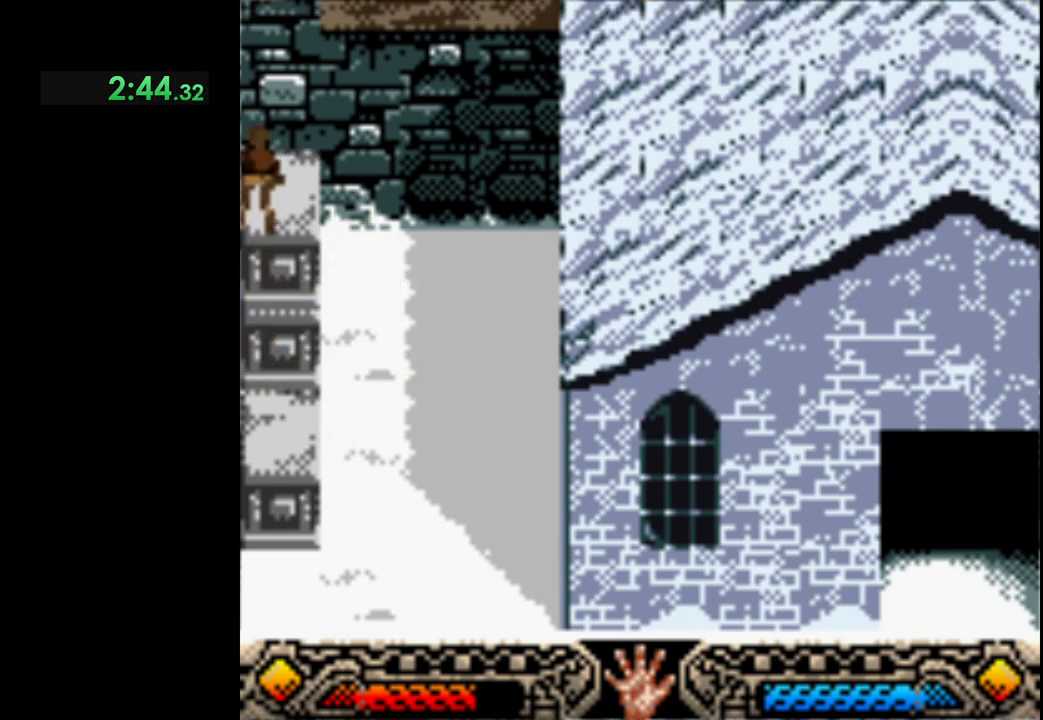
{"buttons": ["B"], "left_stick": "up", "button_events": [[333, "B", "down"]]}
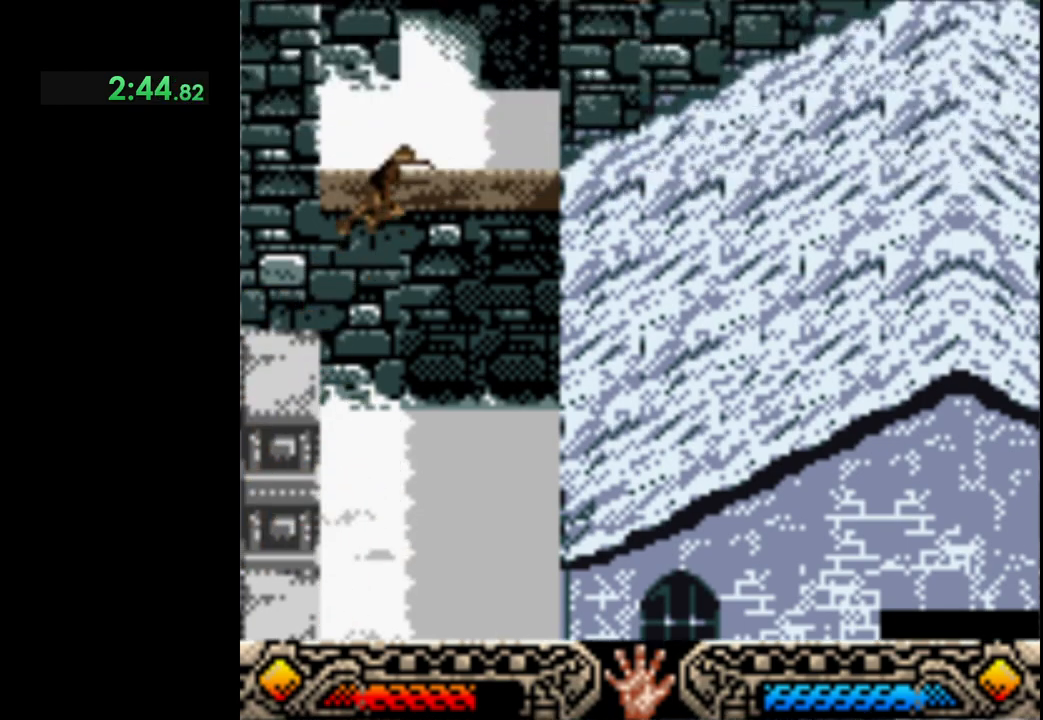
{"buttons": [], "left_stick": "up-right", "button_events": [[333, "B", "up"]]}
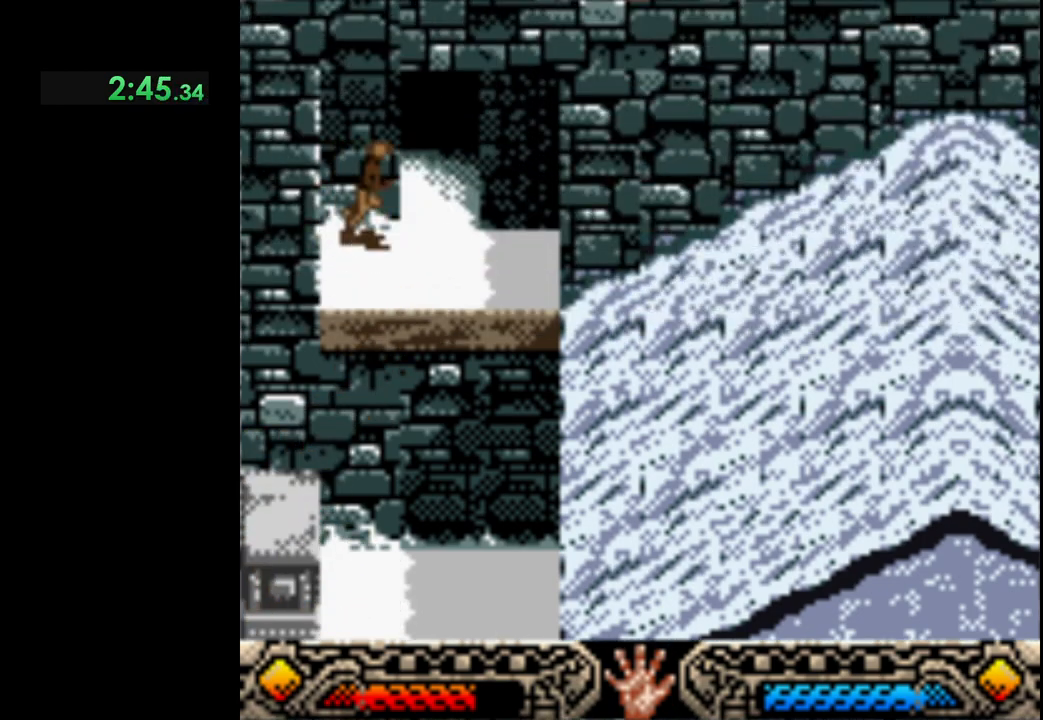
{"buttons": [], "left_stick": "up", "button_events": []}
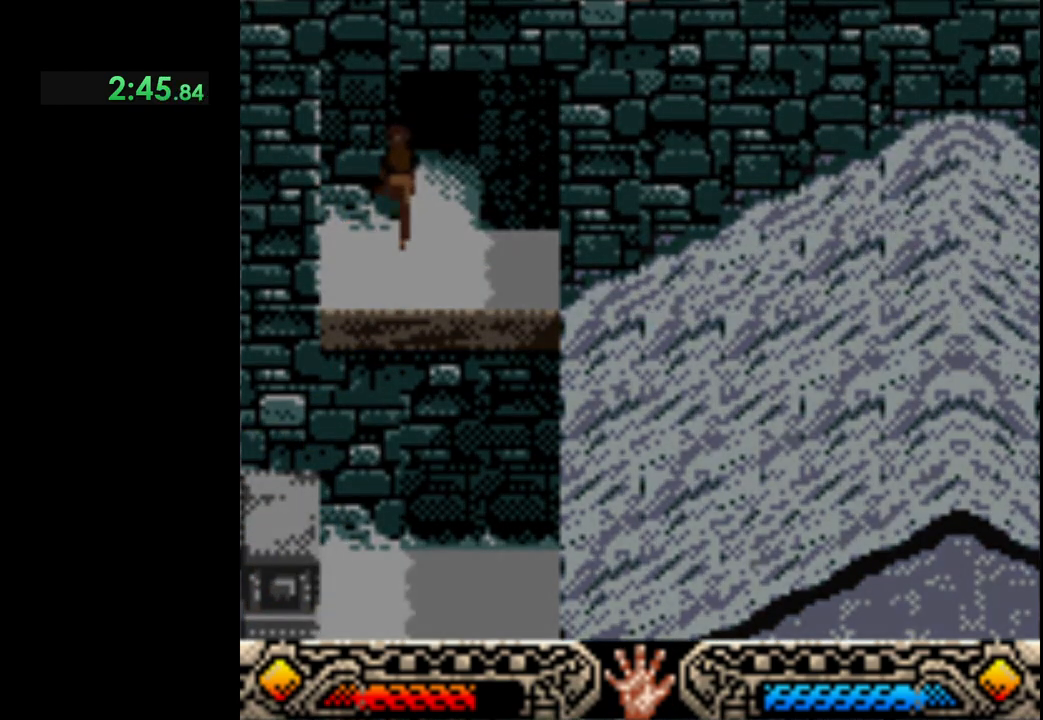
{"buttons": [], "left_stick": "up-right", "button_events": []}
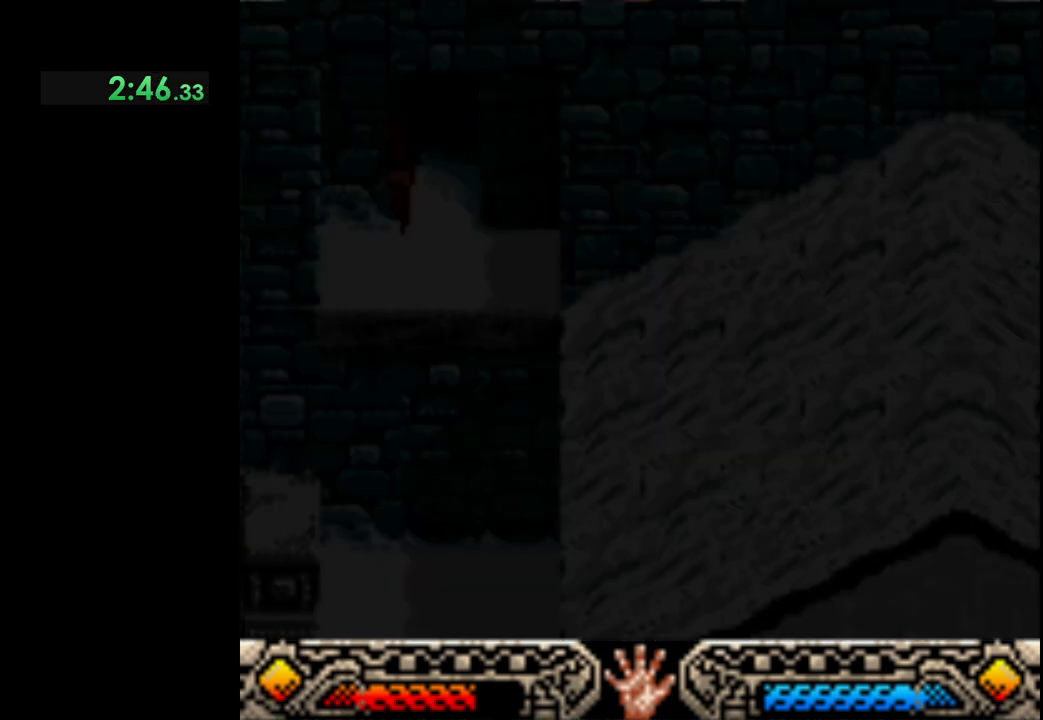
{"buttons": [], "left_stick": "up-right", "button_events": []}
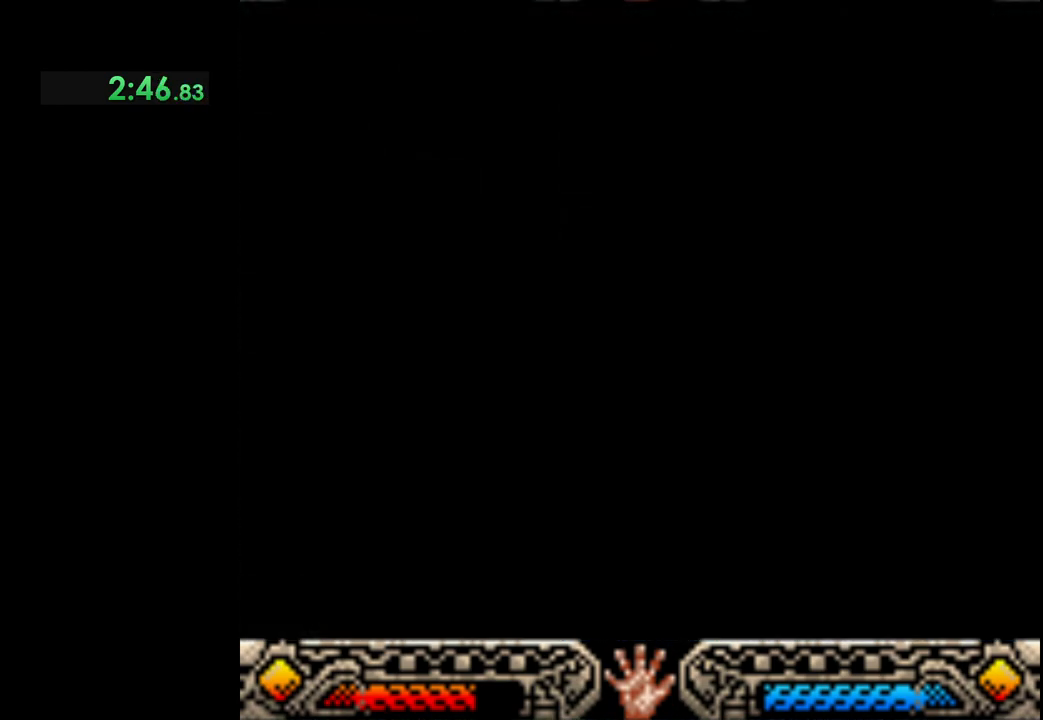
{"buttons": [], "left_stick": "up-right", "button_events": []}